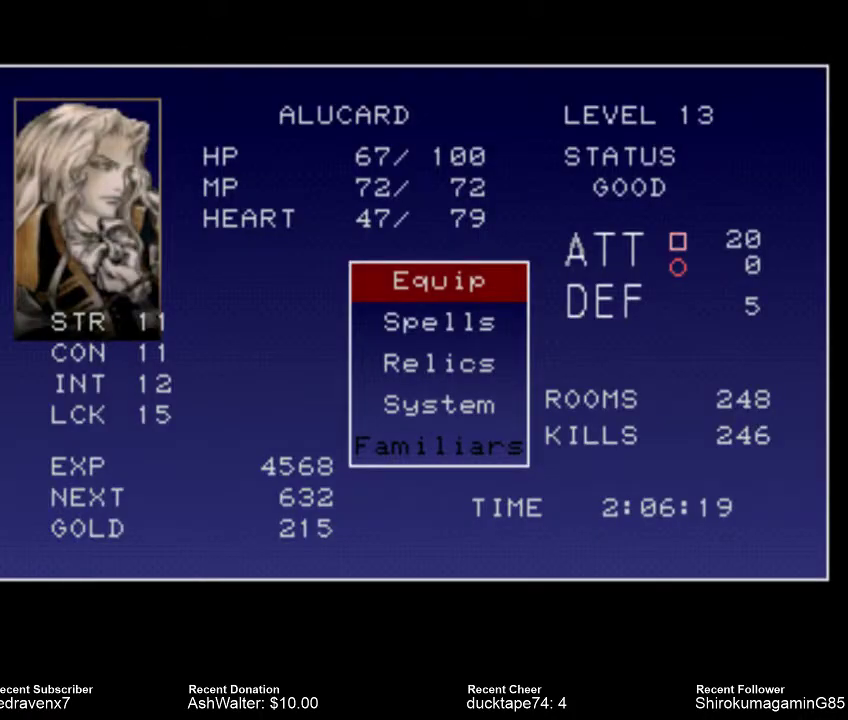
Gameplay with a controller (PlayStation layout); each line is a JSON object with the inputs held at the frame after it. "events" lists button and stick changes between this image and that frame as [ms after this image, input, new state], when the widget could be followed in between. Not read: L2 L3 R2 R3.
{"buttons": [], "left_stick": "center", "right_stick": "up", "events": [[233, "right_stick", "up"]]}
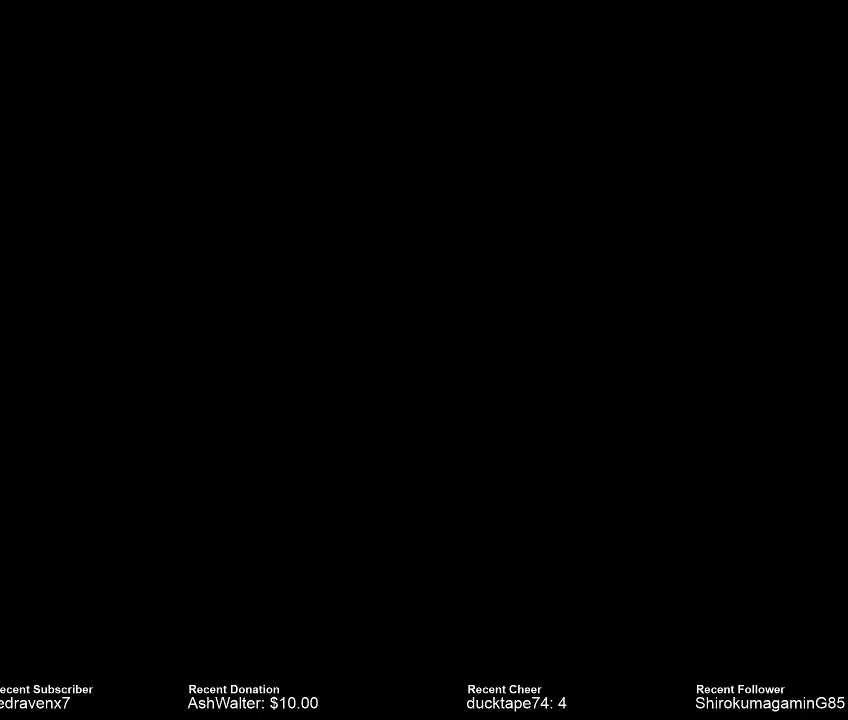
{"buttons": [], "left_stick": "center", "right_stick": "up", "events": []}
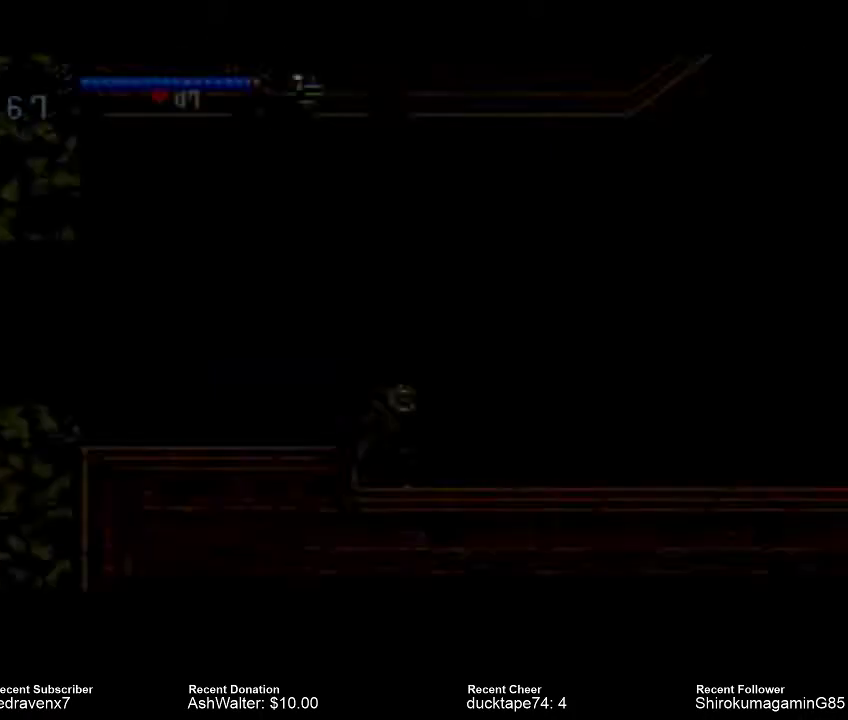
{"buttons": [], "left_stick": "center", "right_stick": "center", "events": [[67, "right_stick", "center"]]}
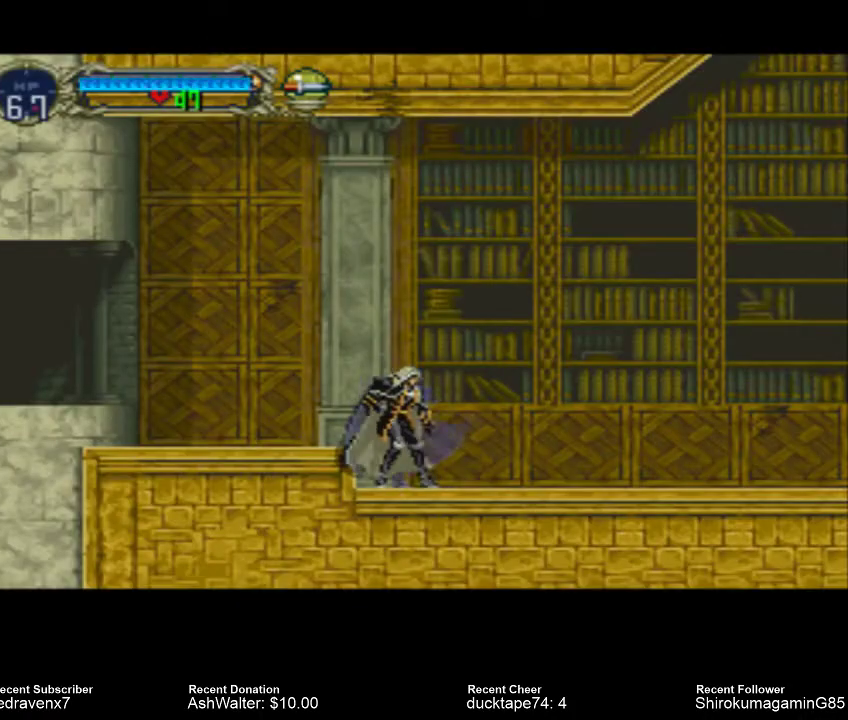
{"buttons": [], "left_stick": "center", "right_stick": "center", "events": []}
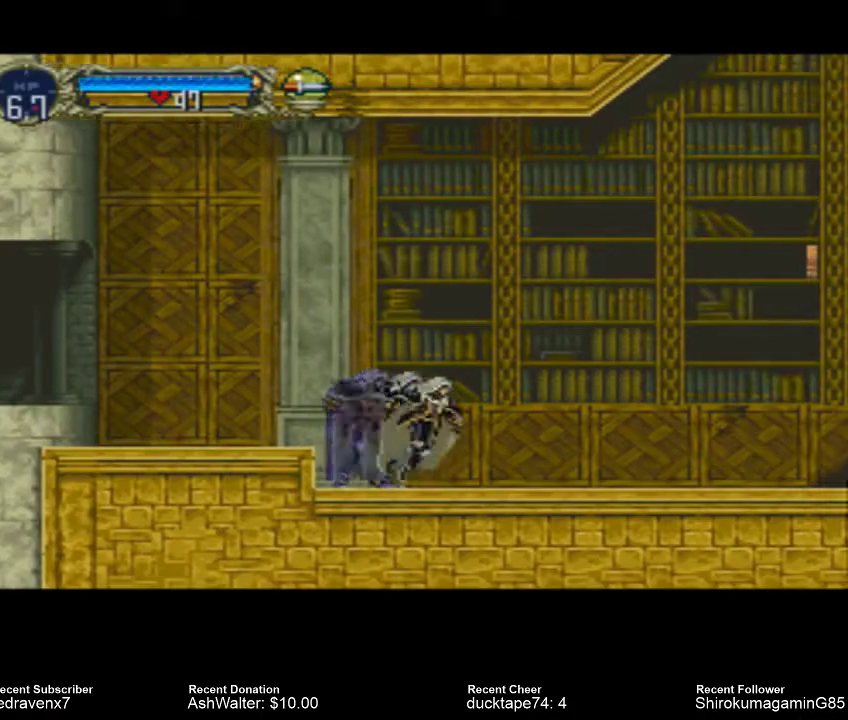
{"buttons": [], "left_stick": "center", "right_stick": "center", "events": []}
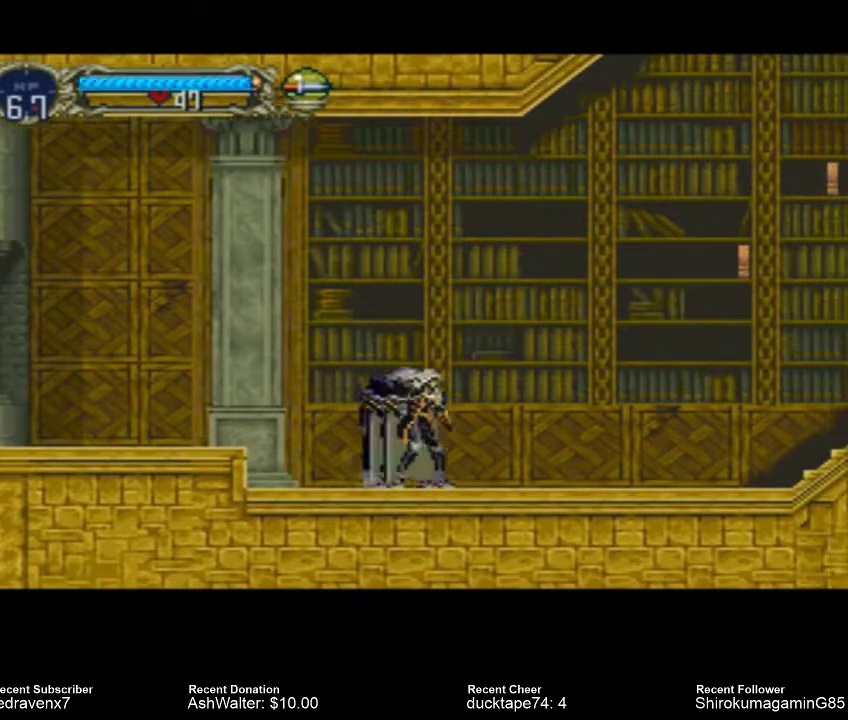
{"buttons": [], "left_stick": "center", "right_stick": "center", "events": []}
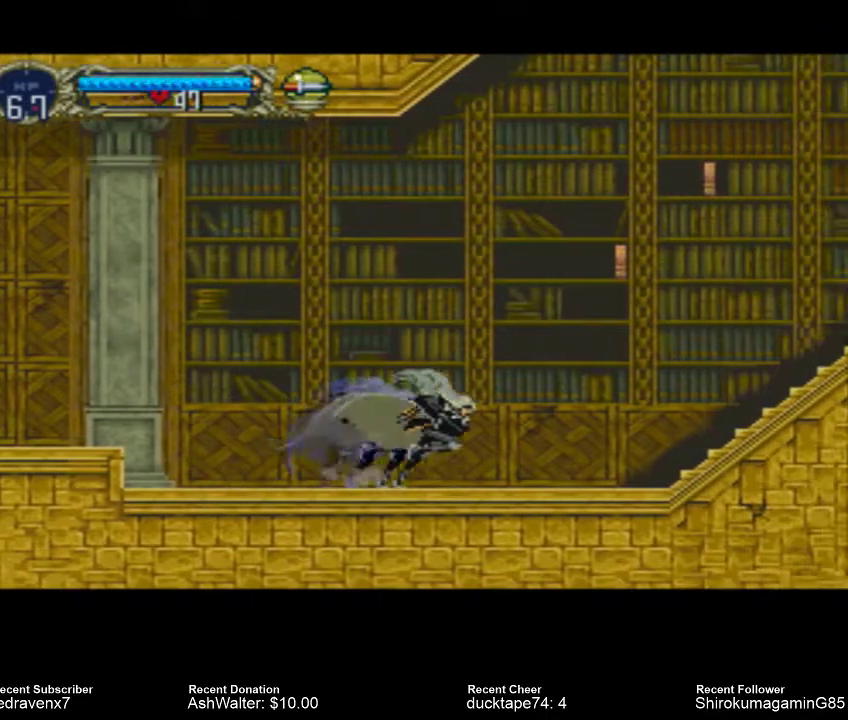
{"buttons": [], "left_stick": "center", "right_stick": "center", "events": []}
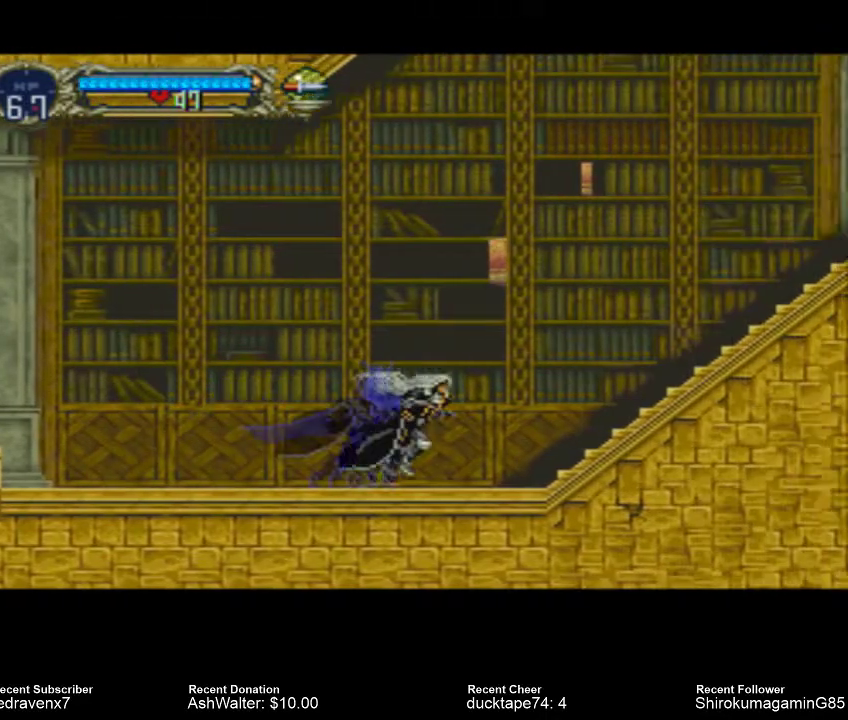
{"buttons": [], "left_stick": "center", "right_stick": "center", "events": []}
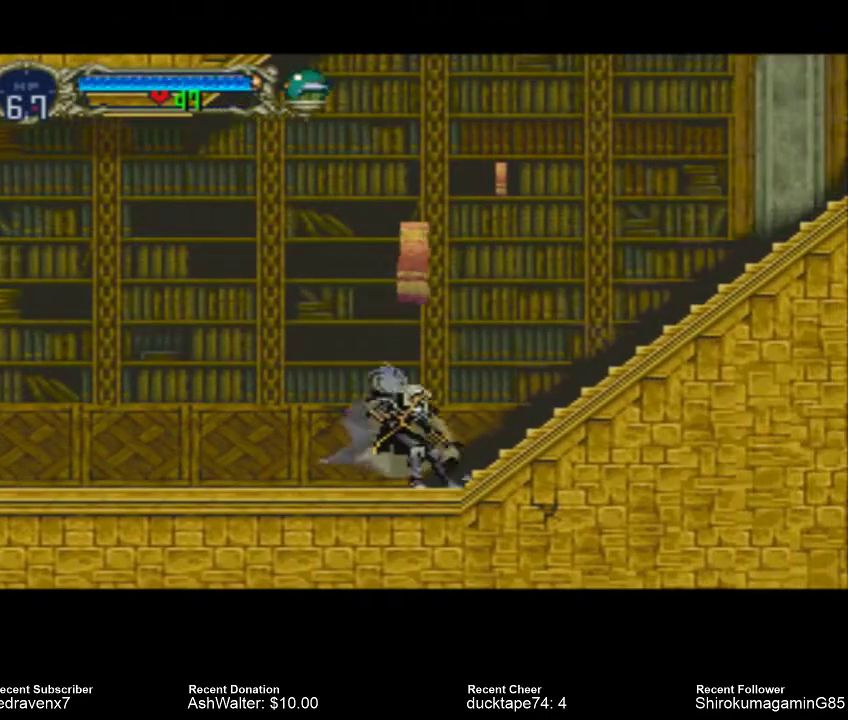
{"buttons": [], "left_stick": "center", "right_stick": "center", "events": []}
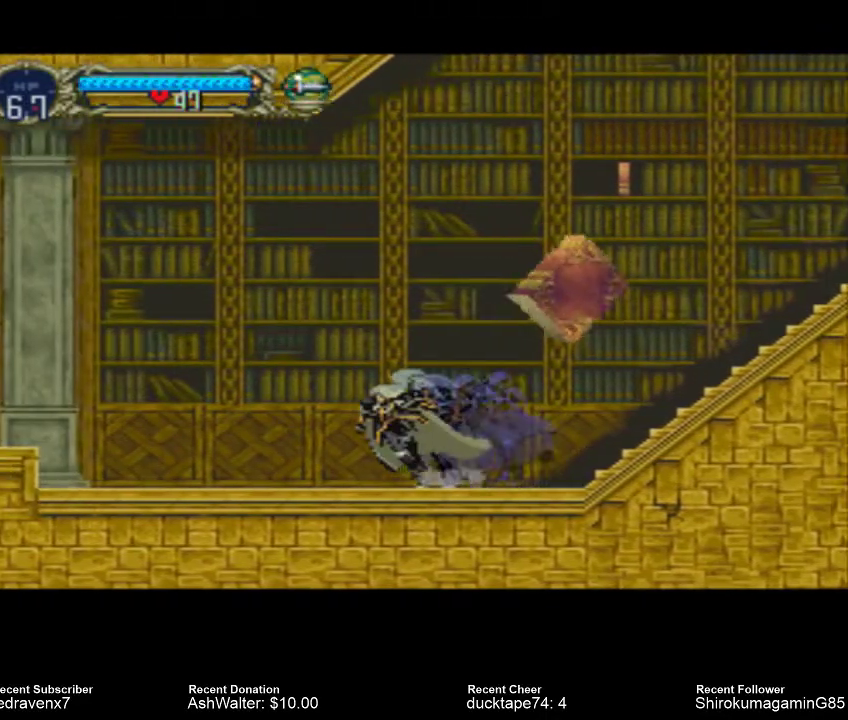
{"buttons": [], "left_stick": "center", "right_stick": "center", "events": [[267, "CROSS", "down"], [333, "CROSS", "up"], [400, "SQUARE", "down"], [467, "SQUARE", "up"]]}
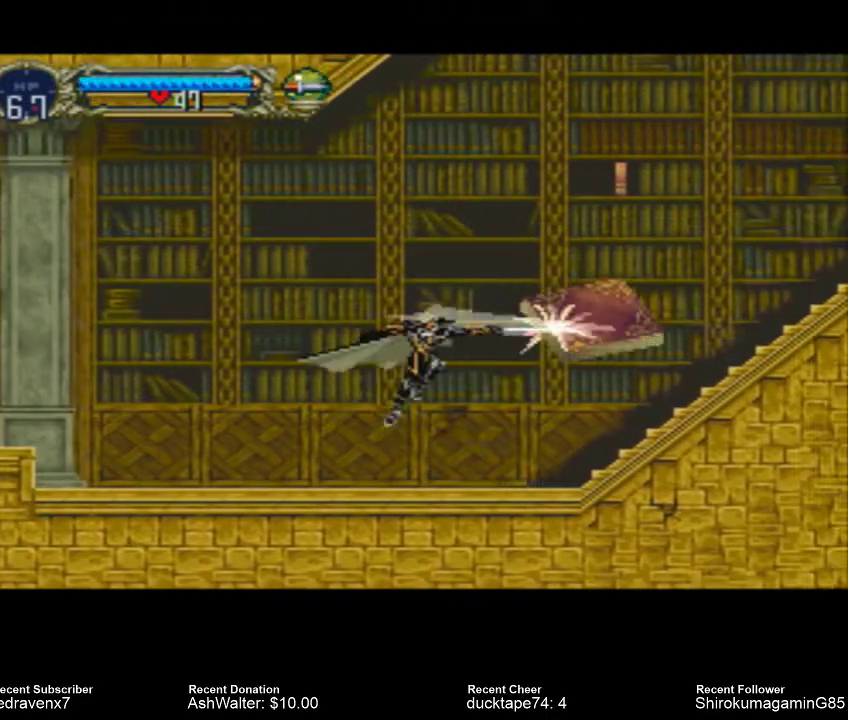
{"buttons": [], "left_stick": "center", "right_stick": "center", "events": []}
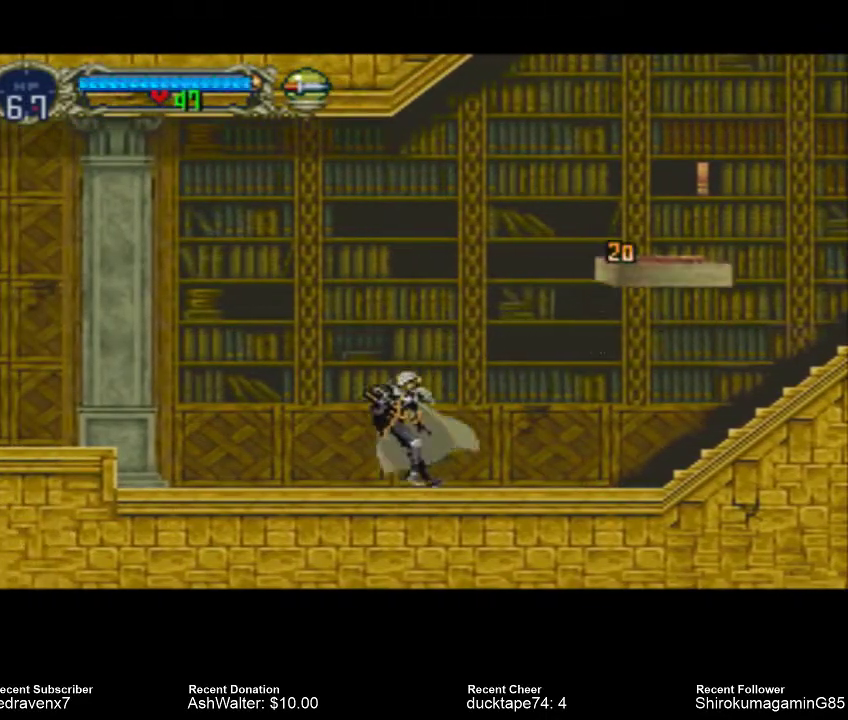
{"buttons": ["CROSS"], "left_stick": "center", "right_stick": "center", "events": [[467, "CROSS", "down"]]}
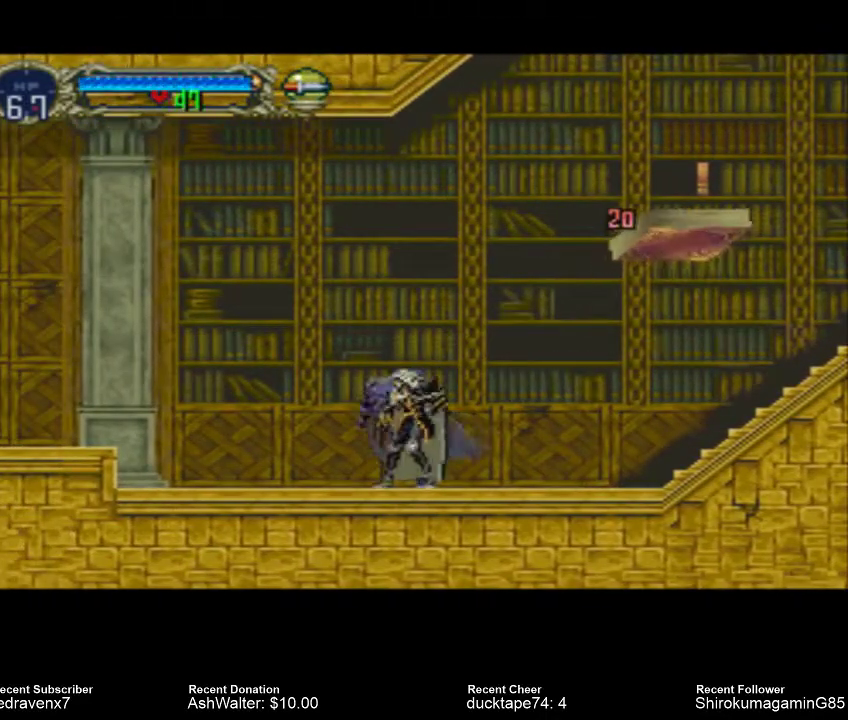
{"buttons": [], "left_stick": "center", "right_stick": "center", "events": [[167, "CROSS", "up"], [167, "SQUARE", "down"], [333, "SQUARE", "up"]]}
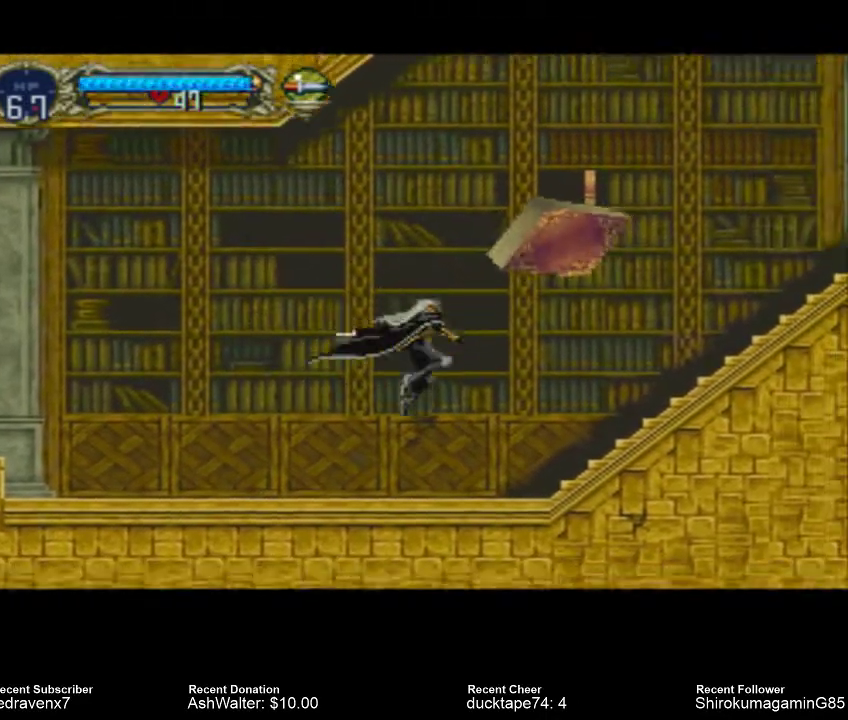
{"buttons": [], "left_stick": "center", "right_stick": "center", "events": []}
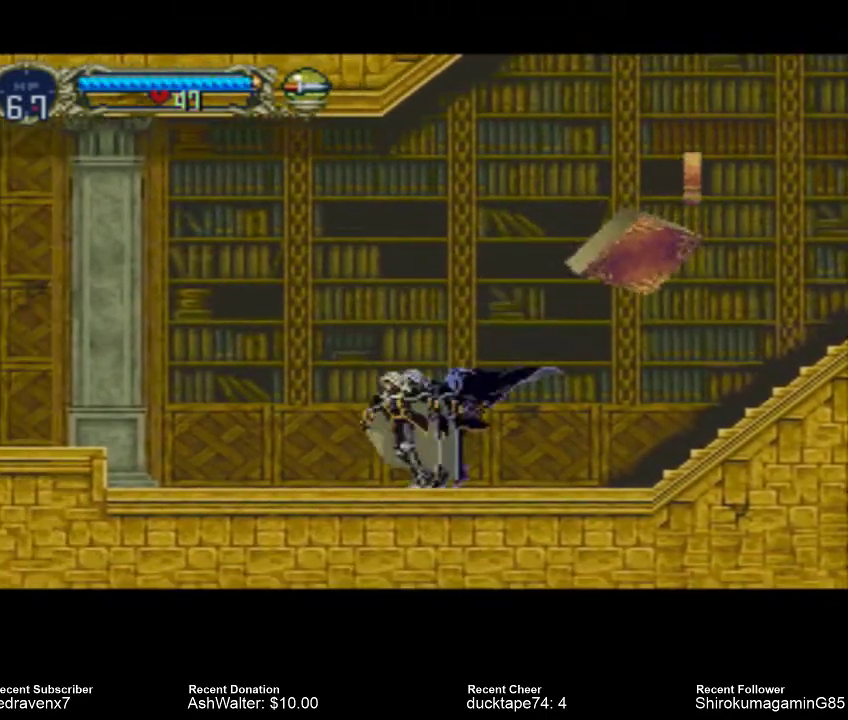
{"buttons": [], "left_stick": "center", "right_stick": "center", "events": [[133, "CROSS", "down"], [300, "CROSS", "up"], [300, "SQUARE", "down"], [433, "SQUARE", "up"]]}
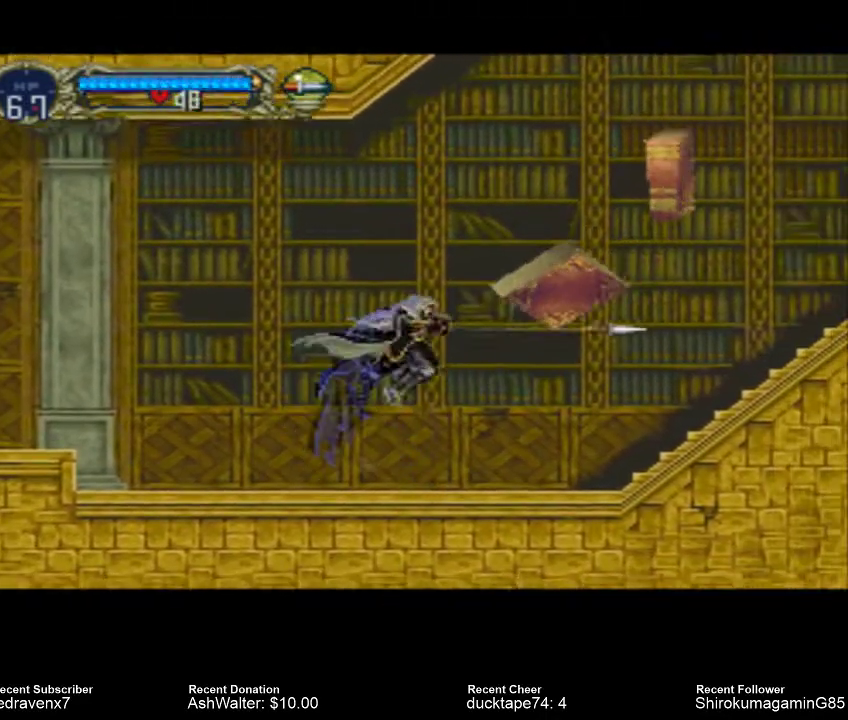
{"buttons": [], "left_stick": "center", "right_stick": "center", "events": []}
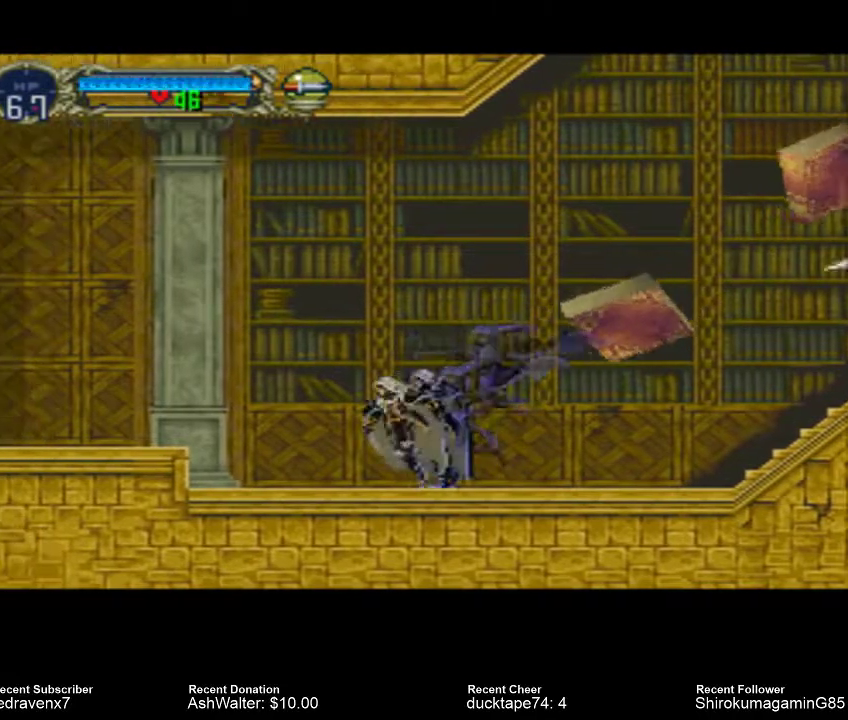
{"buttons": [], "left_stick": "center", "right_stick": "center", "events": [[33, "CROSS", "down"], [167, "CROSS", "up"], [200, "SQUARE", "down"], [300, "SQUARE", "up"]]}
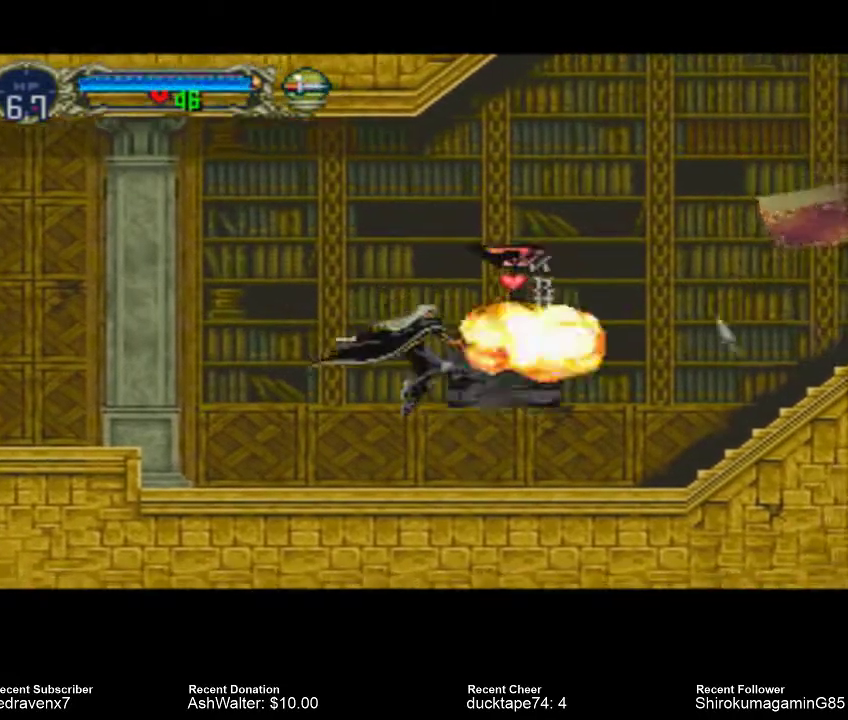
{"buttons": [], "left_stick": "center", "right_stick": "center", "events": []}
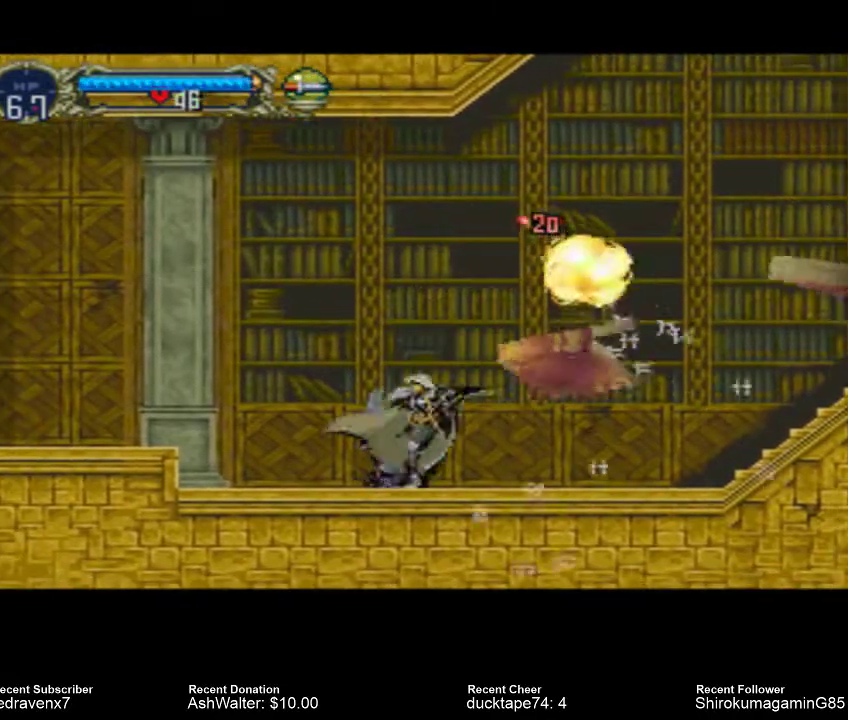
{"buttons": [], "left_stick": "center", "right_stick": "center"}
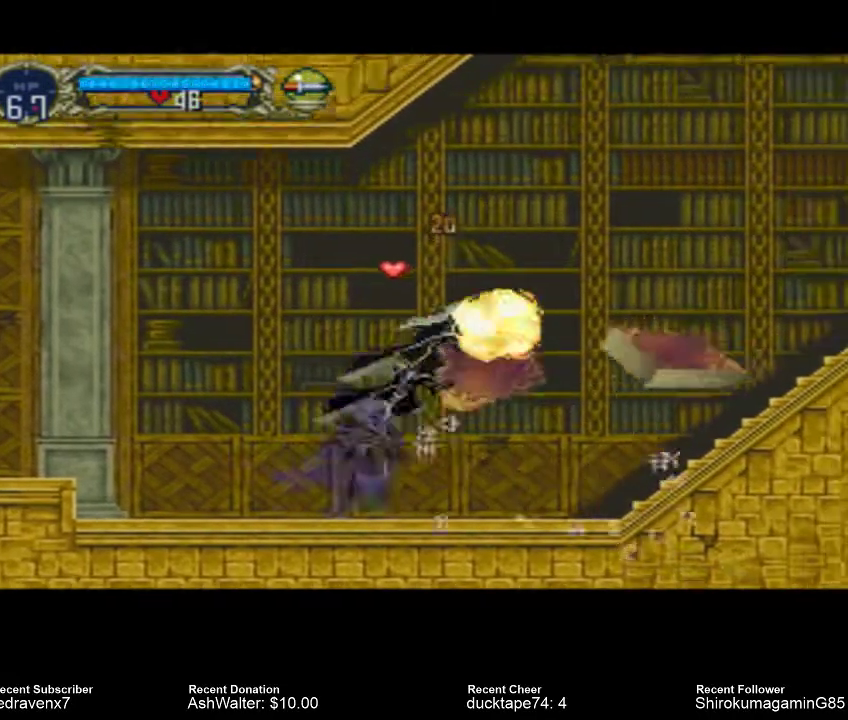
{"buttons": [], "left_stick": "center", "right_stick": "center", "events": [[33, "SQUARE", "down"], [133, "SQUARE", "up"]]}
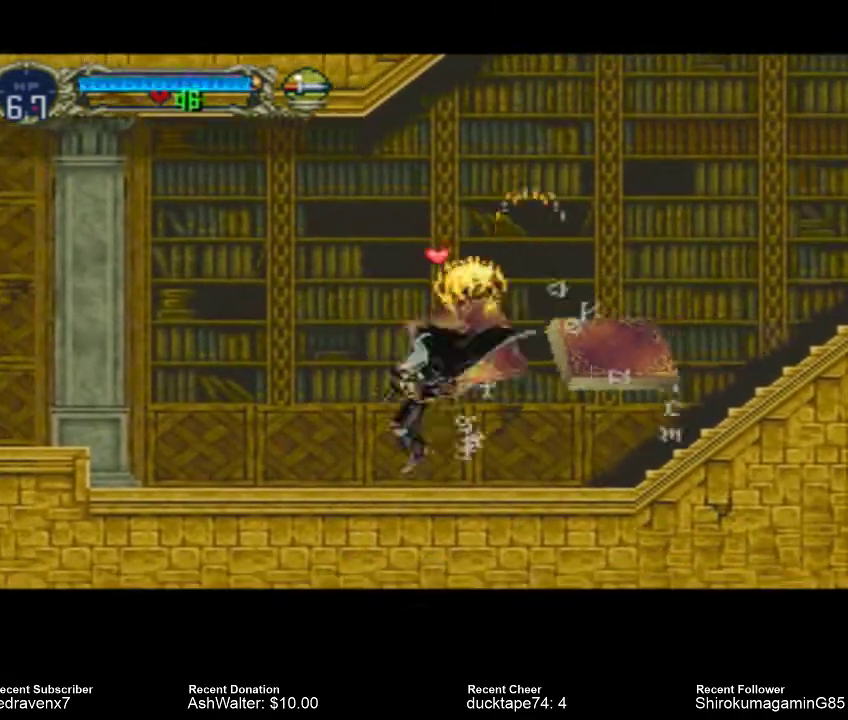
{"buttons": ["SQUARE"], "left_stick": "center", "right_stick": "center", "events": [[467, "SQUARE", "down"]]}
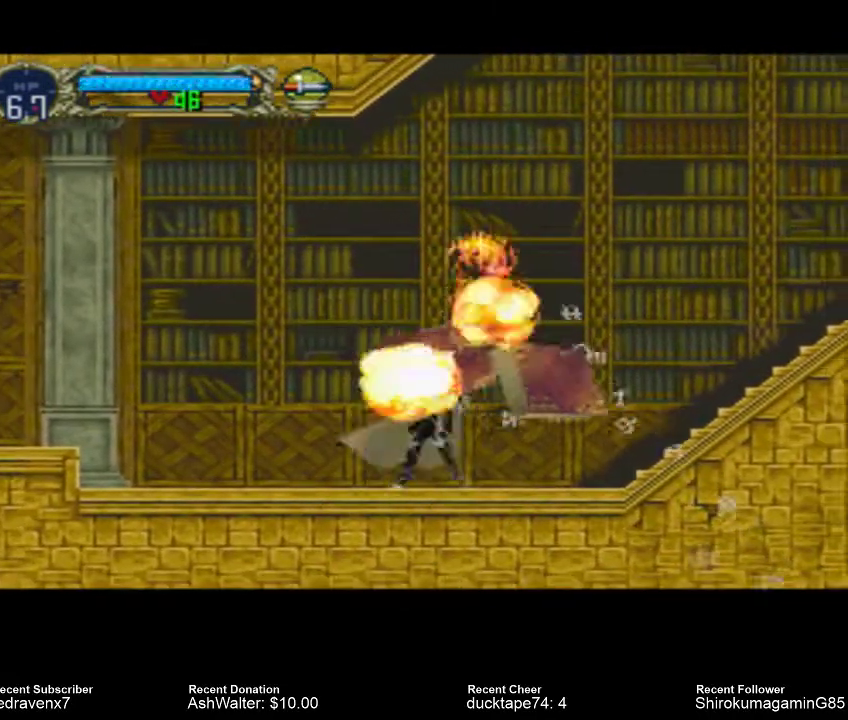
{"buttons": [], "left_stick": "center", "right_stick": "center", "events": [[67, "SQUARE", "up"]]}
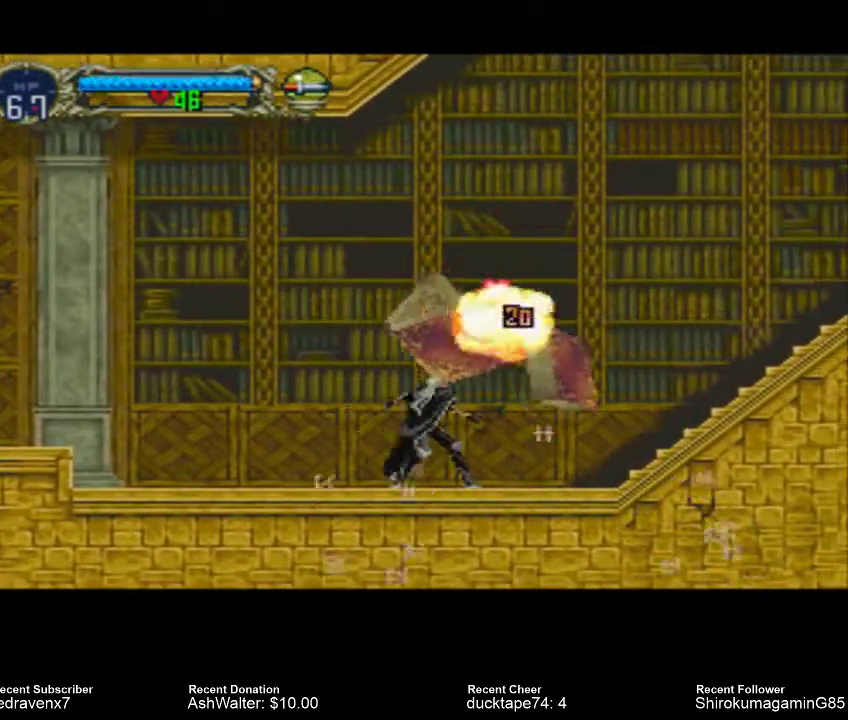
{"buttons": [], "left_stick": "center", "right_stick": "center", "events": [[133, "SQUARE", "down"], [233, "SQUARE", "up"]]}
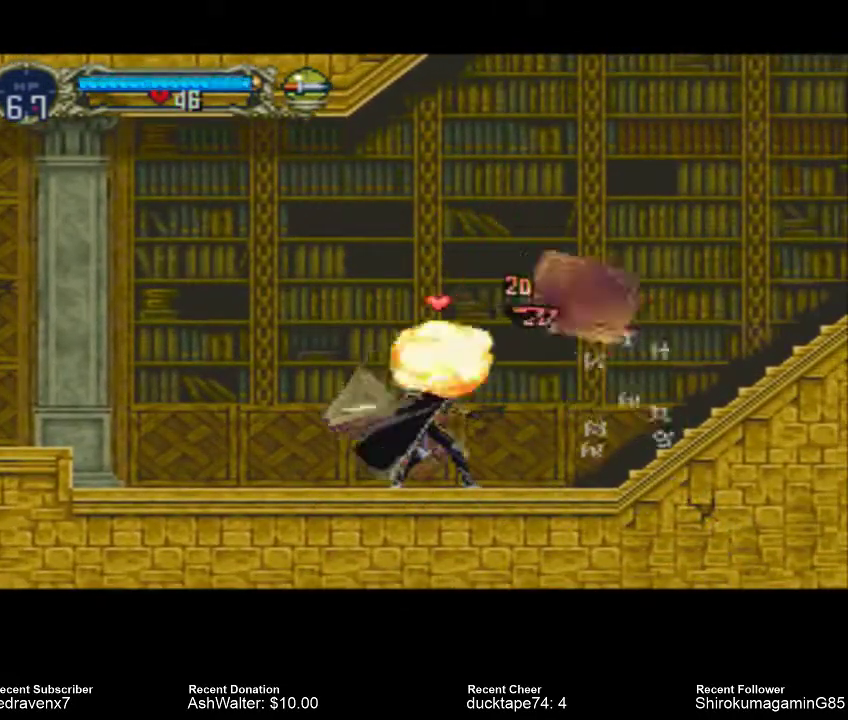
{"buttons": [], "left_stick": "center", "right_stick": "center", "events": []}
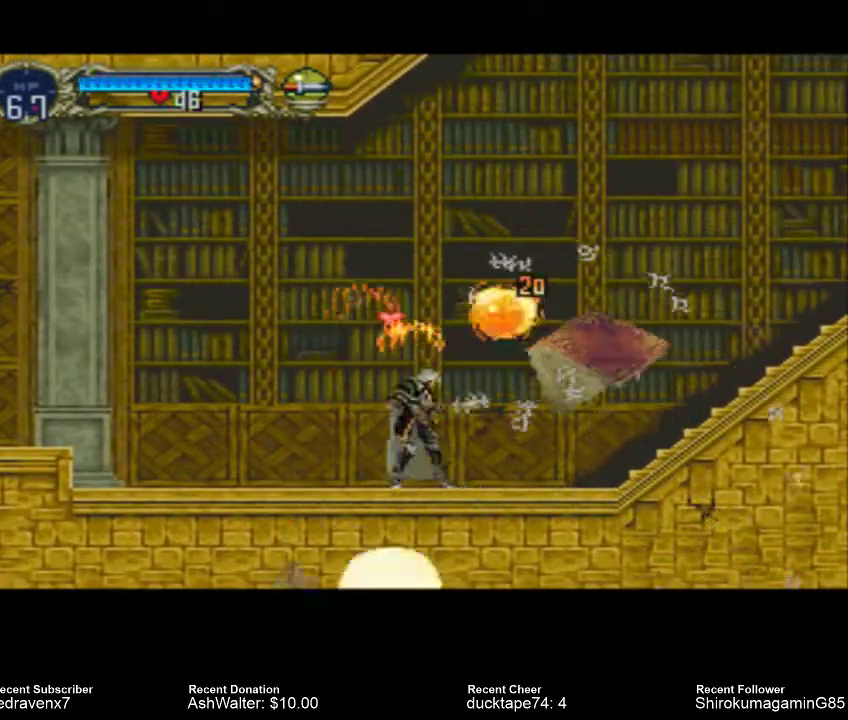
{"buttons": [], "left_stick": "center", "right_stick": "center", "events": [[300, "CROSS", "down"], [467, "CROSS", "up"]]}